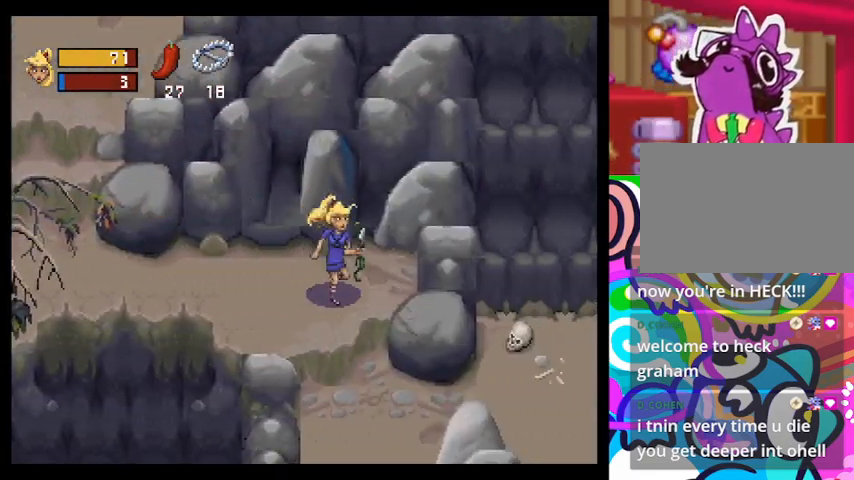
Gameplay with a controller (PlayStation layout); each line is a JSON object with the inputs held at the frame after it. "events" lists button and stick changes between this image and that frame as [ms after this image, input, new state], when the widget could be followed in between. Not read: right_stick.
{"buttons": [], "left_stick": "down-right", "events": []}
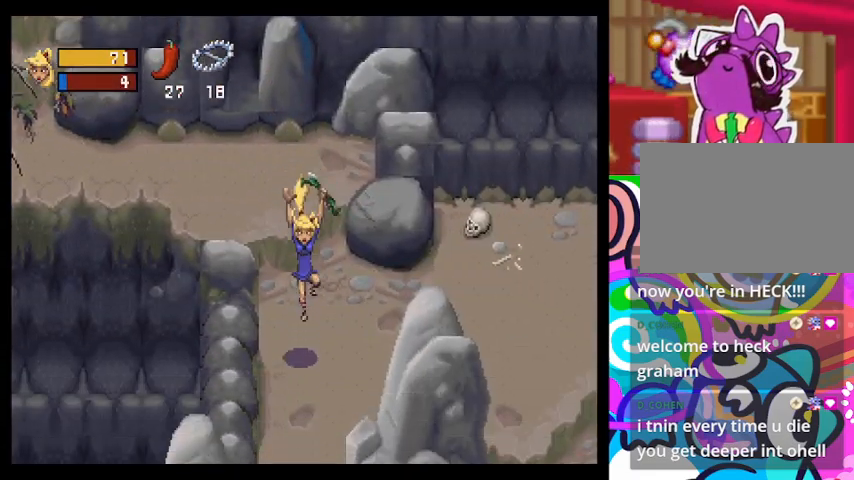
{"buttons": [], "left_stick": "right", "events": [[500, "left_stick", "right"]]}
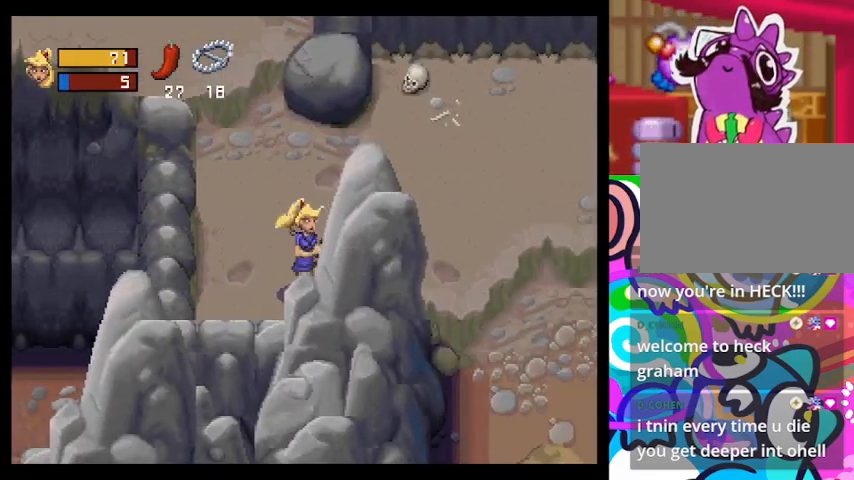
{"buttons": [], "left_stick": "right", "events": [[133, "left_stick", "up-right"], [500, "left_stick", "right"]]}
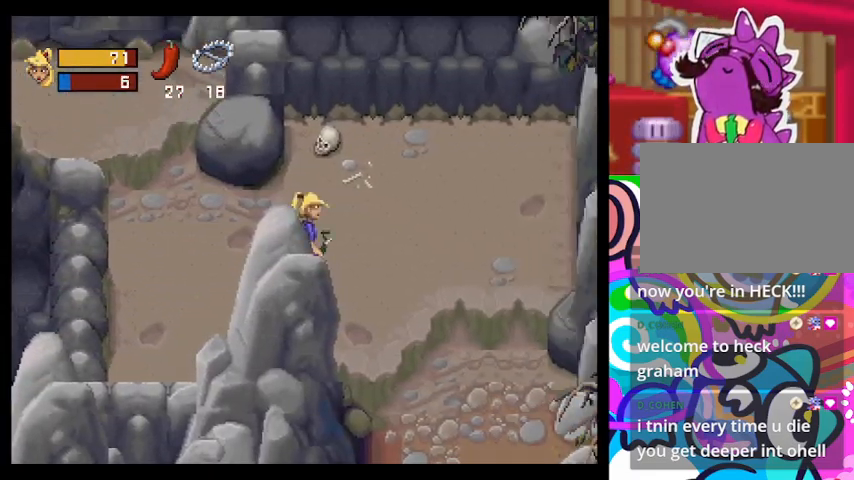
{"buttons": ["TRIANGLE"], "left_stick": "down-right", "events": [[233, "left_stick", "down-right"], [467, "TRIANGLE", "down"]]}
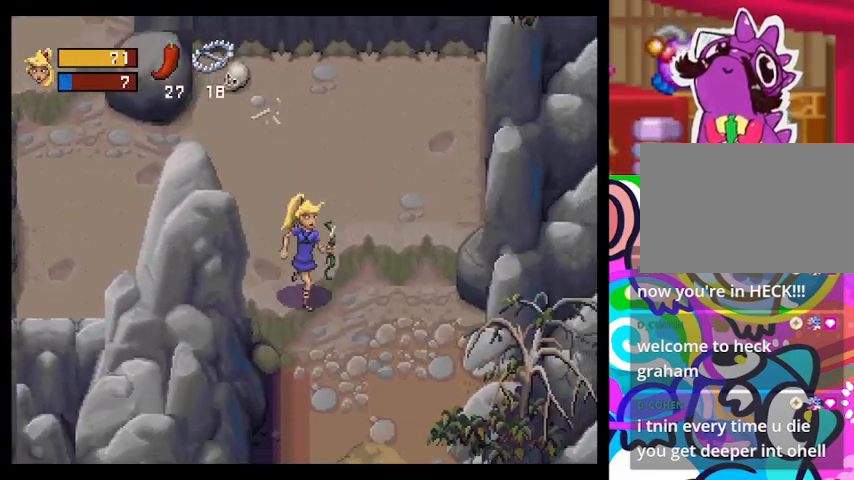
{"buttons": [], "left_stick": "down-left", "events": [[100, "TRIANGLE", "up"], [333, "left_stick", "down"], [433, "left_stick", "down-left"]]}
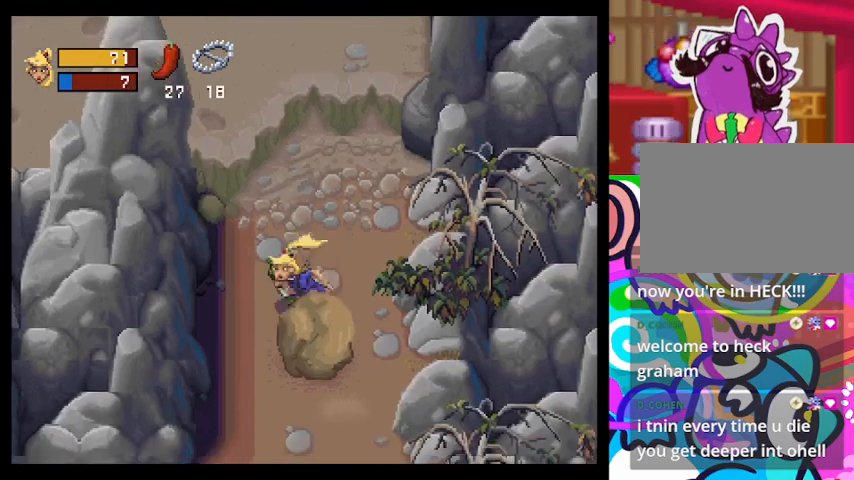
{"buttons": [], "left_stick": "down-left", "events": []}
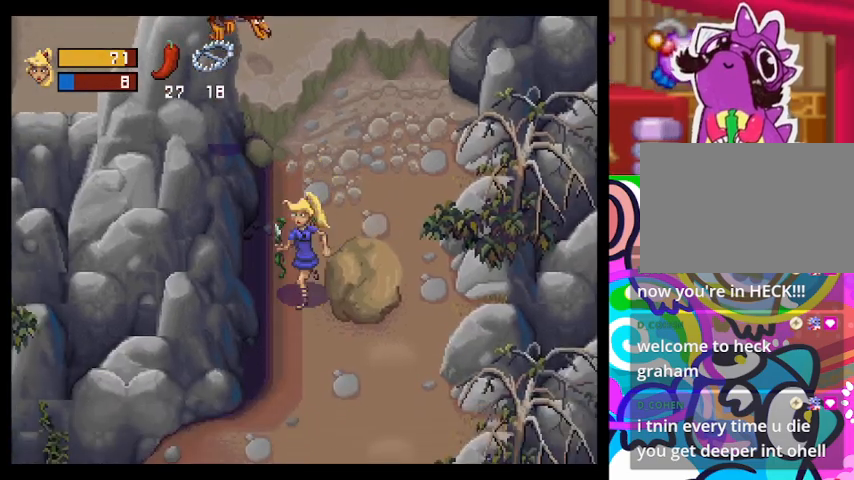
{"buttons": [], "left_stick": "down-left", "events": []}
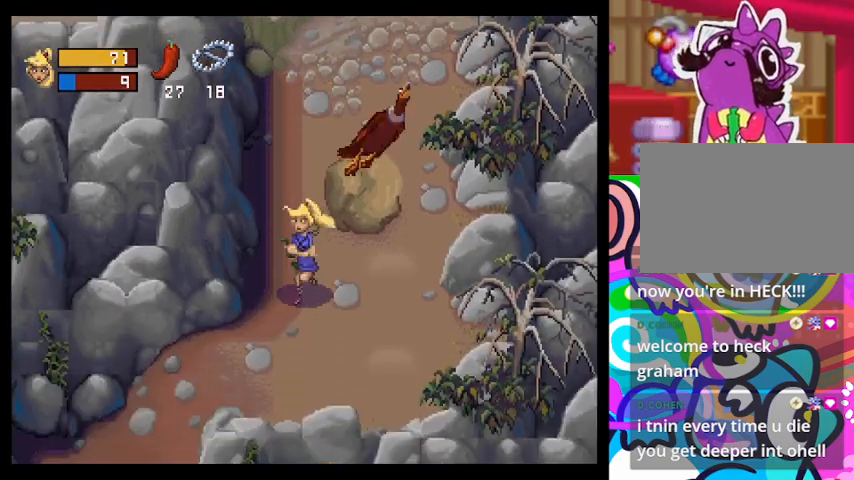
{"buttons": [], "left_stick": "down-left", "events": []}
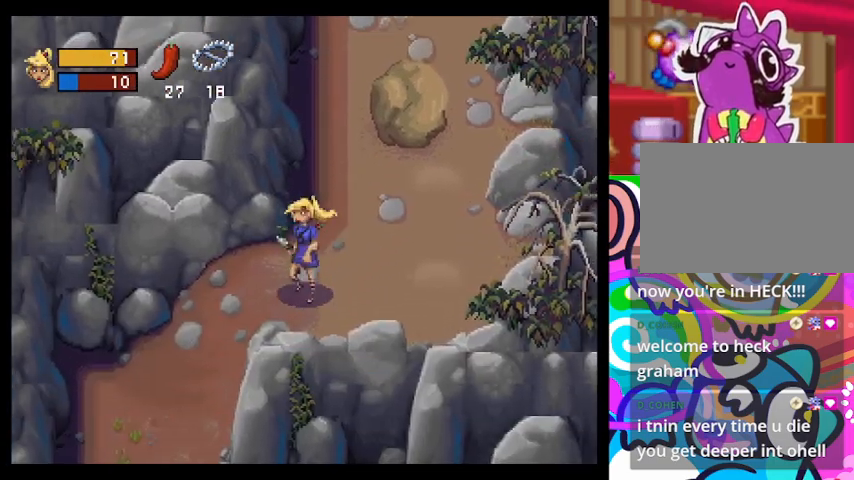
{"buttons": [], "left_stick": "down-left", "events": []}
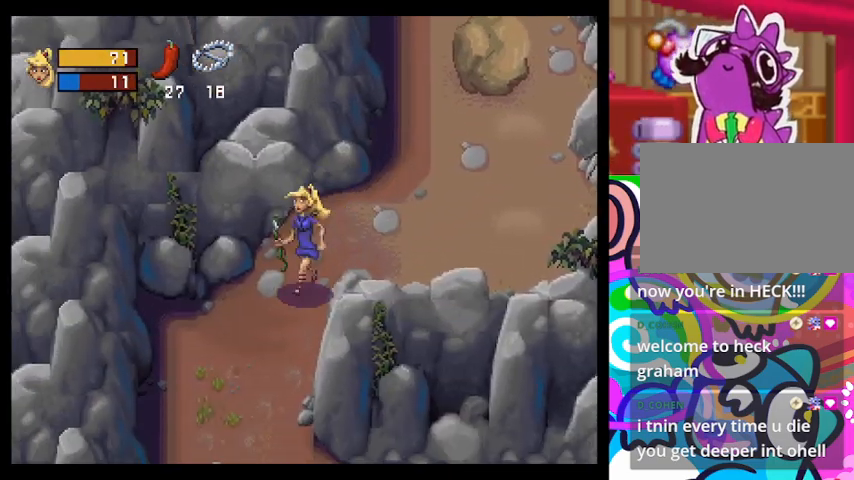
{"buttons": [], "left_stick": "down-left", "events": []}
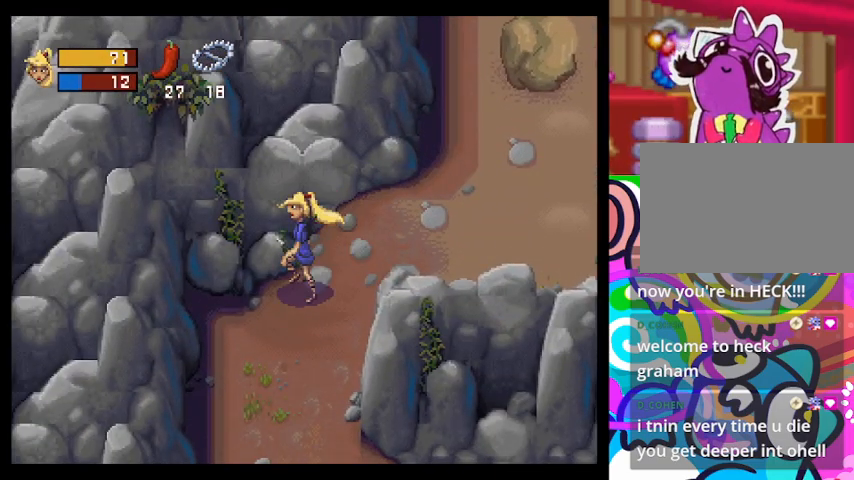
{"buttons": [], "left_stick": "down-left", "events": []}
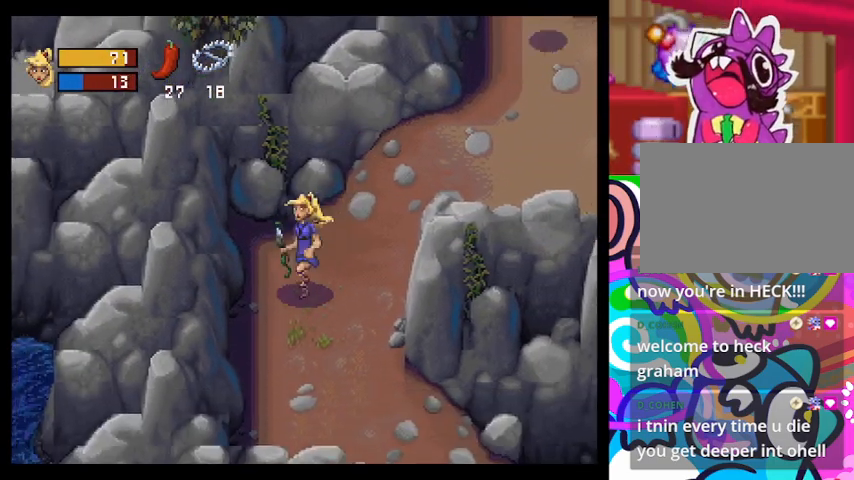
{"buttons": [], "left_stick": "down", "events": [[500, "left_stick", "down"]]}
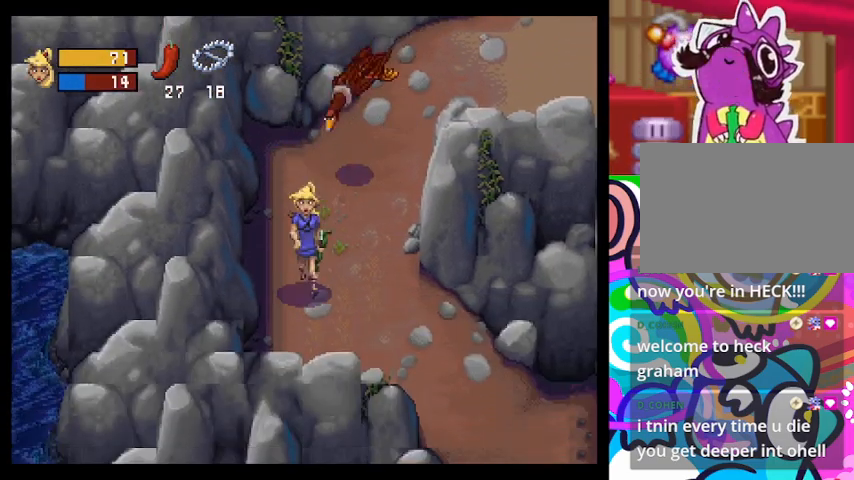
{"buttons": [], "left_stick": "up-right", "events": [[167, "left_stick", "down-right"], [267, "left_stick", "right"], [400, "left_stick", "up-right"]]}
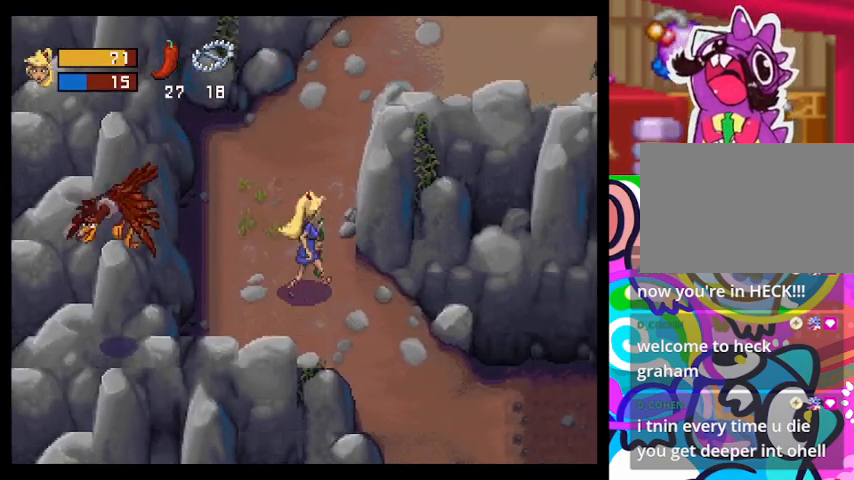
{"buttons": ["TRIANGLE"], "left_stick": "up-right", "events": [[33, "TRIANGLE", "down"], [33, "left_stick", "up"], [367, "left_stick", "up-right"]]}
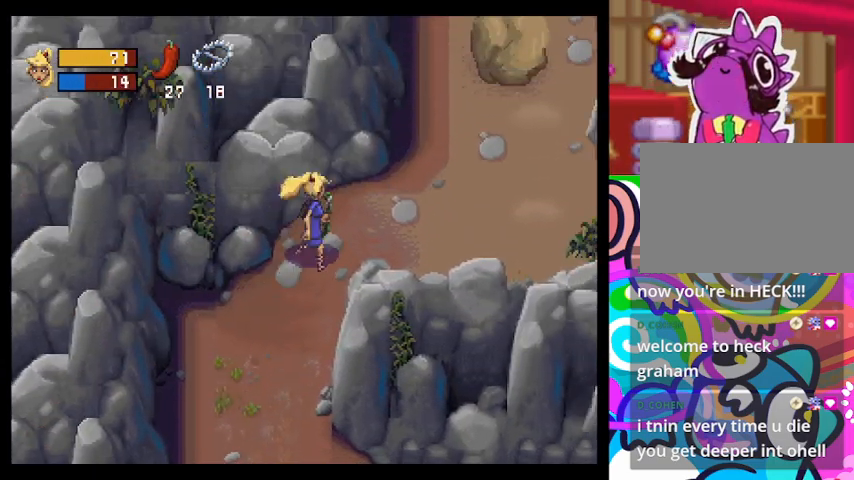
{"buttons": ["TRIANGLE"], "left_stick": "up-left", "events": [[467, "left_stick", "up-left"]]}
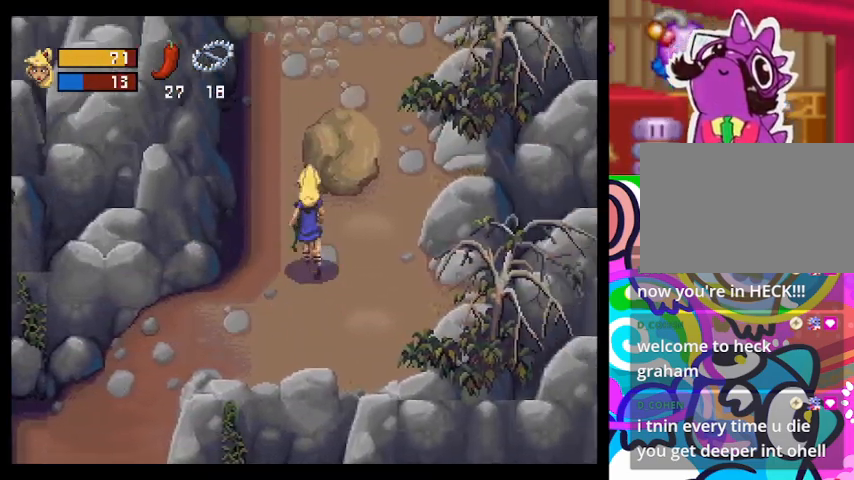
{"buttons": ["TRIANGLE"], "left_stick": "up", "events": [[233, "left_stick", "up"]]}
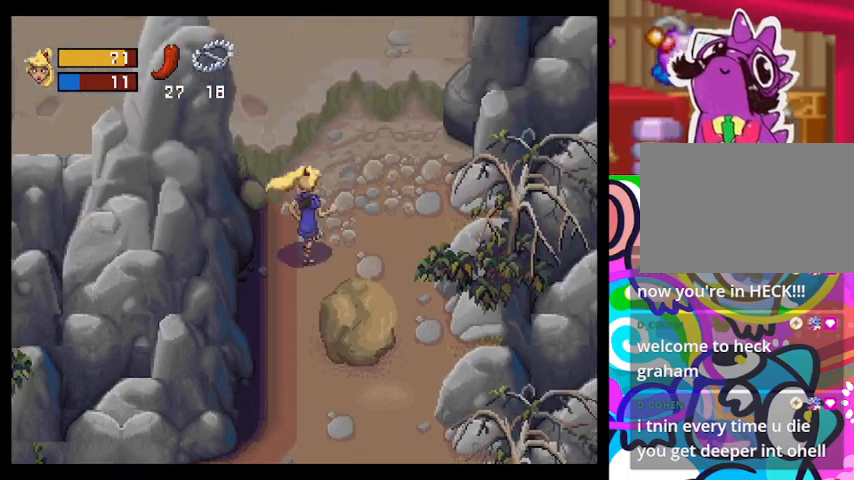
{"buttons": ["TRIANGLE"], "left_stick": "up-left", "events": [[367, "left_stick", "up-left"]]}
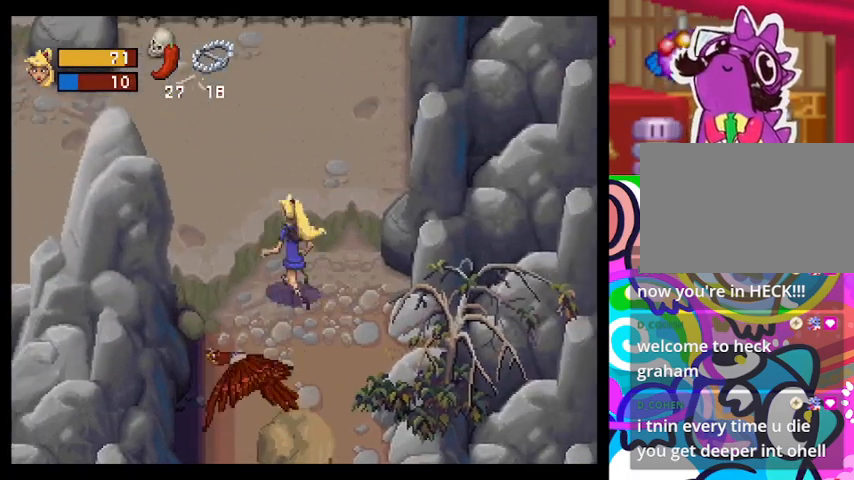
{"buttons": ["CIRCLE"], "left_stick": "up-left", "events": [[133, "CIRCLE", "down"], [133, "TRIANGLE", "up"]]}
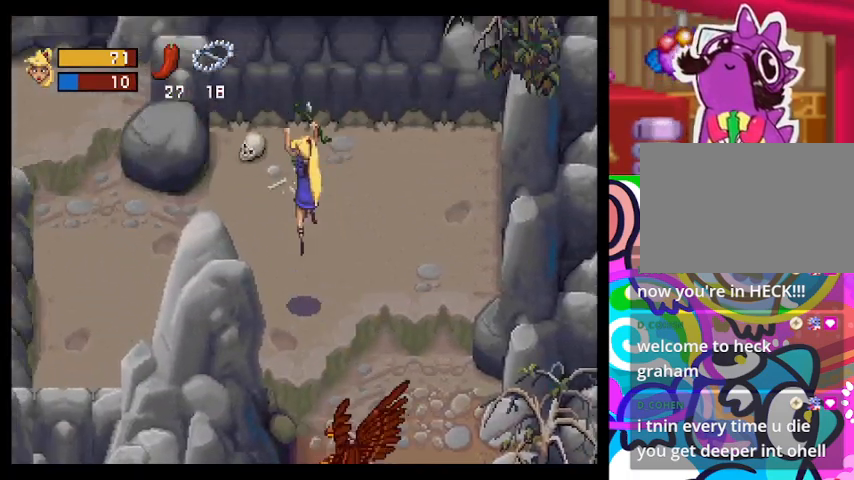
{"buttons": [], "left_stick": "left", "events": [[267, "left_stick", "left"], [500, "CIRCLE", "up"]]}
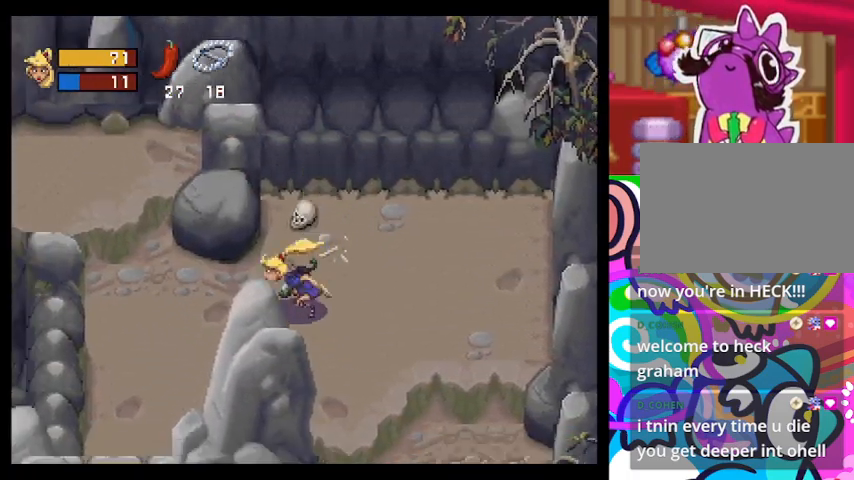
{"buttons": ["TRIANGLE"], "left_stick": "left", "events": [[133, "TRIANGLE", "down"]]}
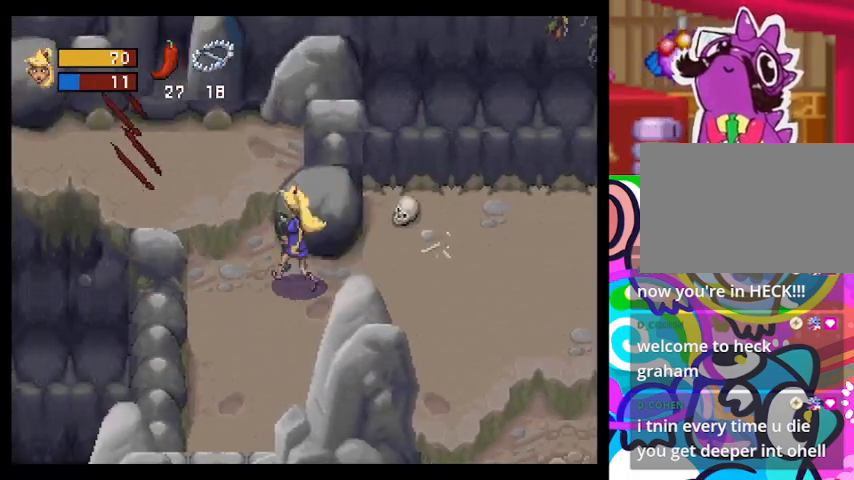
{"buttons": ["CIRCLE", "TRIANGLE"], "left_stick": "left", "events": [[100, "CIRCLE", "down"]]}
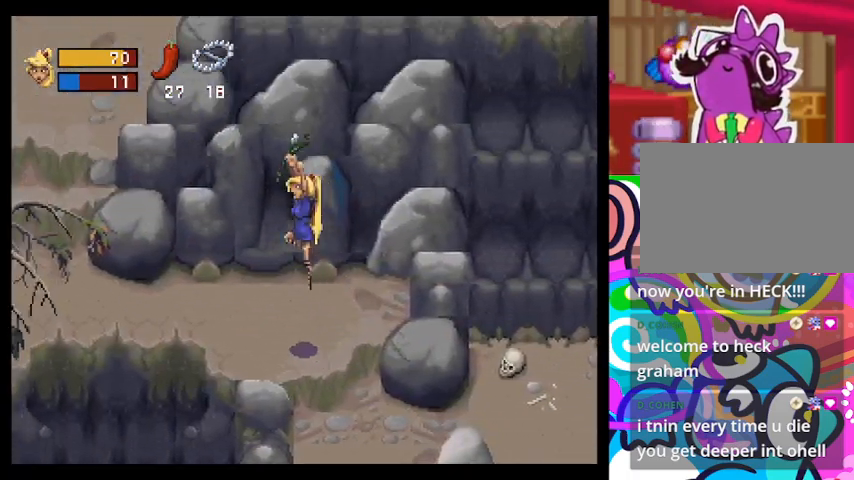
{"buttons": ["TRIANGLE"], "left_stick": "left", "events": [[67, "CIRCLE", "up"]]}
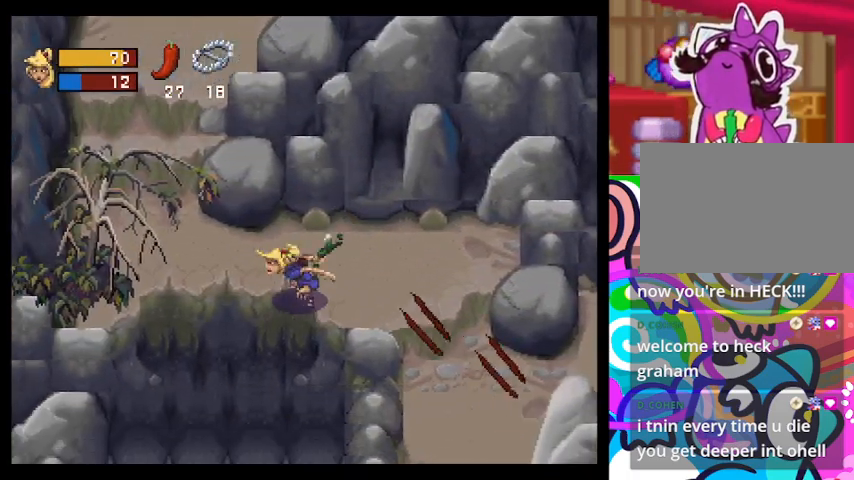
{"buttons": [], "left_stick": "down", "events": [[333, "TRIANGLE", "up"], [433, "left_stick", "down"]]}
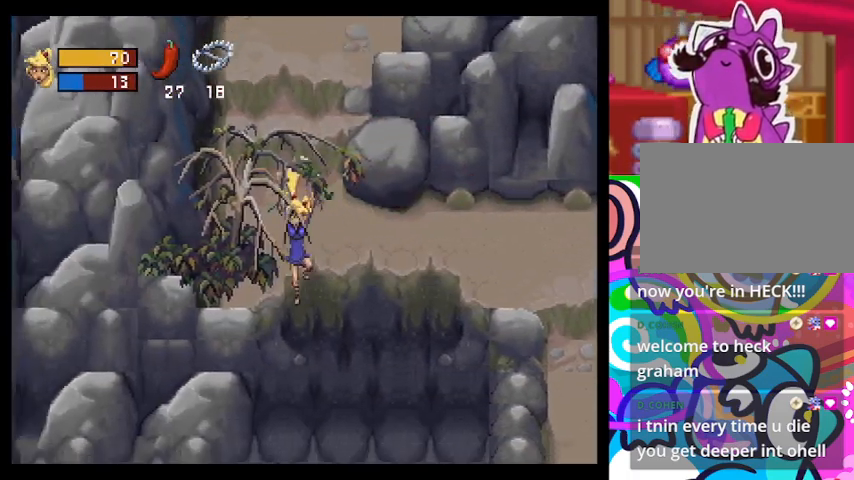
{"buttons": [], "left_stick": "down", "events": []}
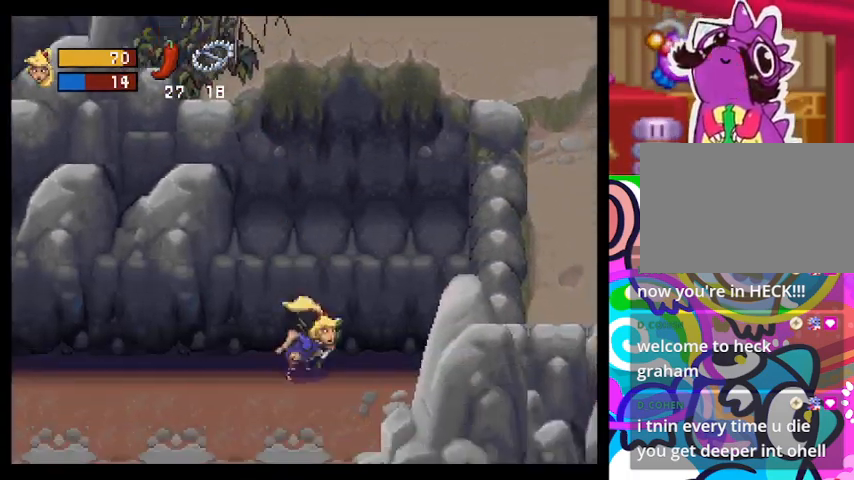
{"buttons": ["TRIANGLE"], "left_stick": "left", "events": [[33, "left_stick", "right"], [100, "left_stick", "left"], [400, "TRIANGLE", "down"]]}
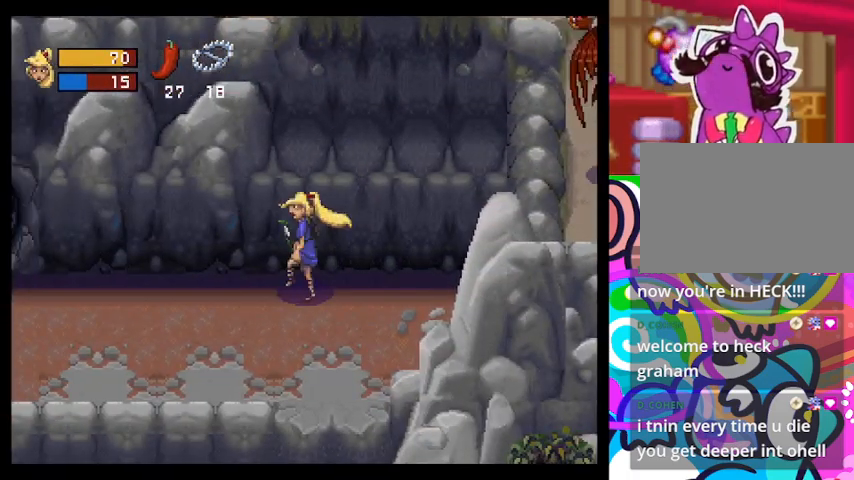
{"buttons": ["TRIANGLE"], "left_stick": "left", "events": [[267, "left_stick", "down-left"], [400, "left_stick", "left"]]}
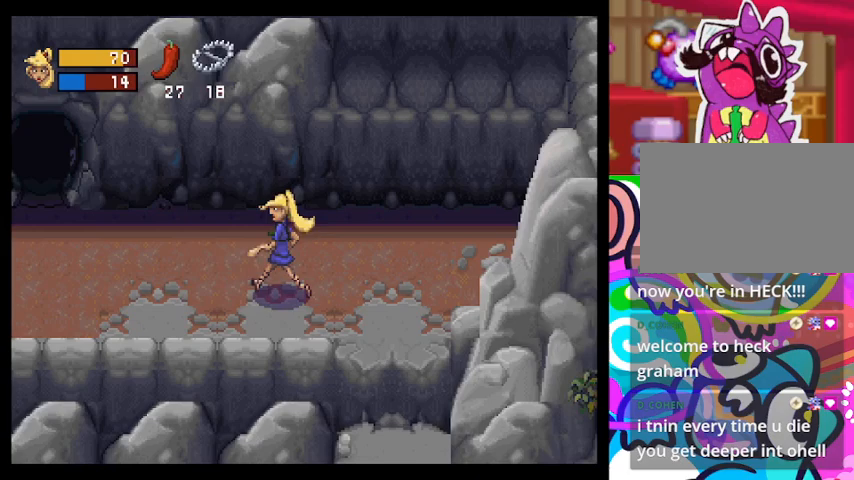
{"buttons": ["TRIANGLE"], "left_stick": "down", "events": [[467, "left_stick", "down"]]}
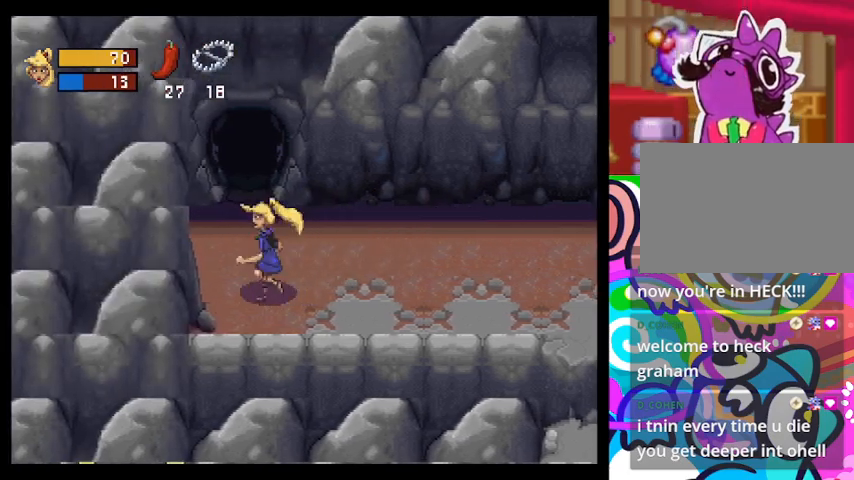
{"buttons": ["TRIANGLE"], "left_stick": "up-left", "events": [[67, "left_stick", "down-right"], [167, "left_stick", "center"], [300, "left_stick", "up"], [367, "left_stick", "up-left"]]}
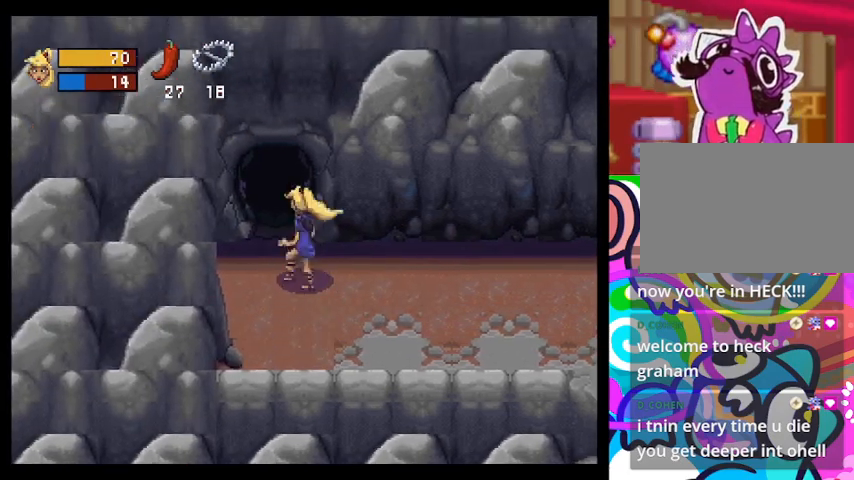
{"buttons": ["TRIANGLE"], "left_stick": "up", "events": [[167, "left_stick", "up"], [267, "left_stick", "up-left"], [467, "left_stick", "up"]]}